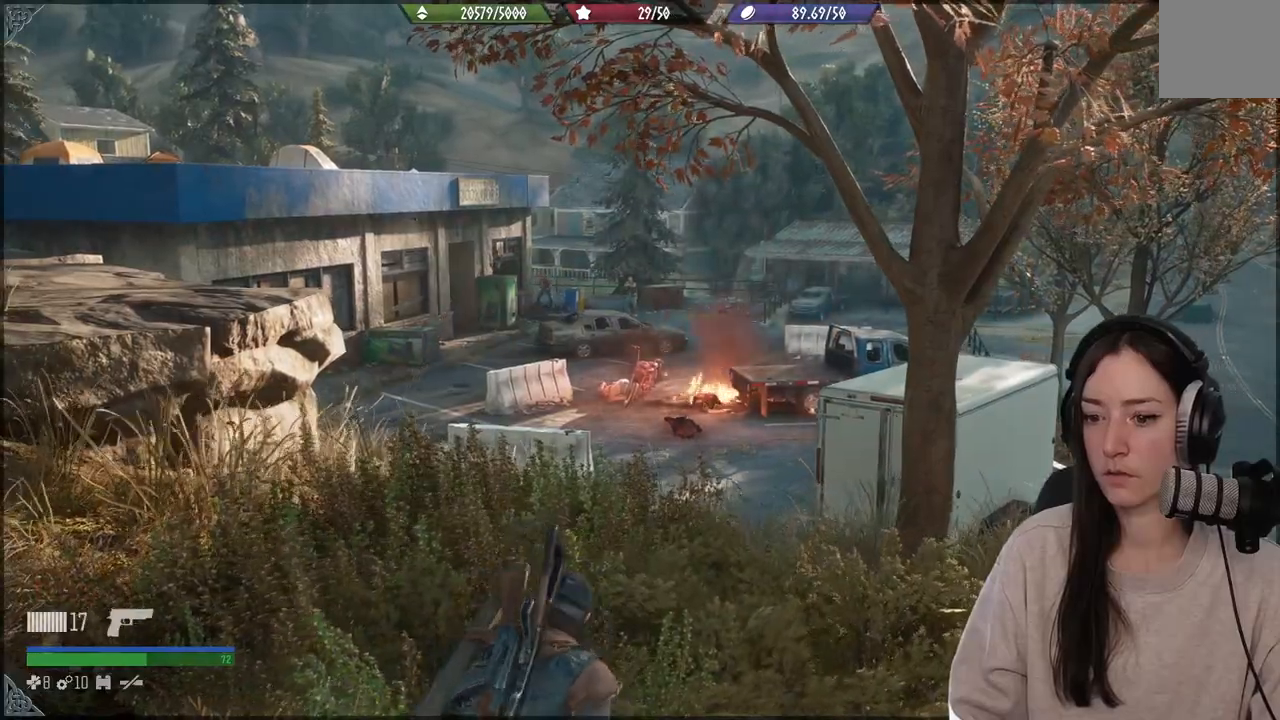
Gameplay with a controller (Xbox layout); each line is a JSON object with the inputs held at the frame after it. "events" lists button and stick changes between this image and that frame as [ms after this image, input, new state], when the widget could be followed in between. Not read: L3.
{"buttons": [], "left_stick": "center", "right_stick": "down-left", "events": [[200, "right_stick", "down-left"]]}
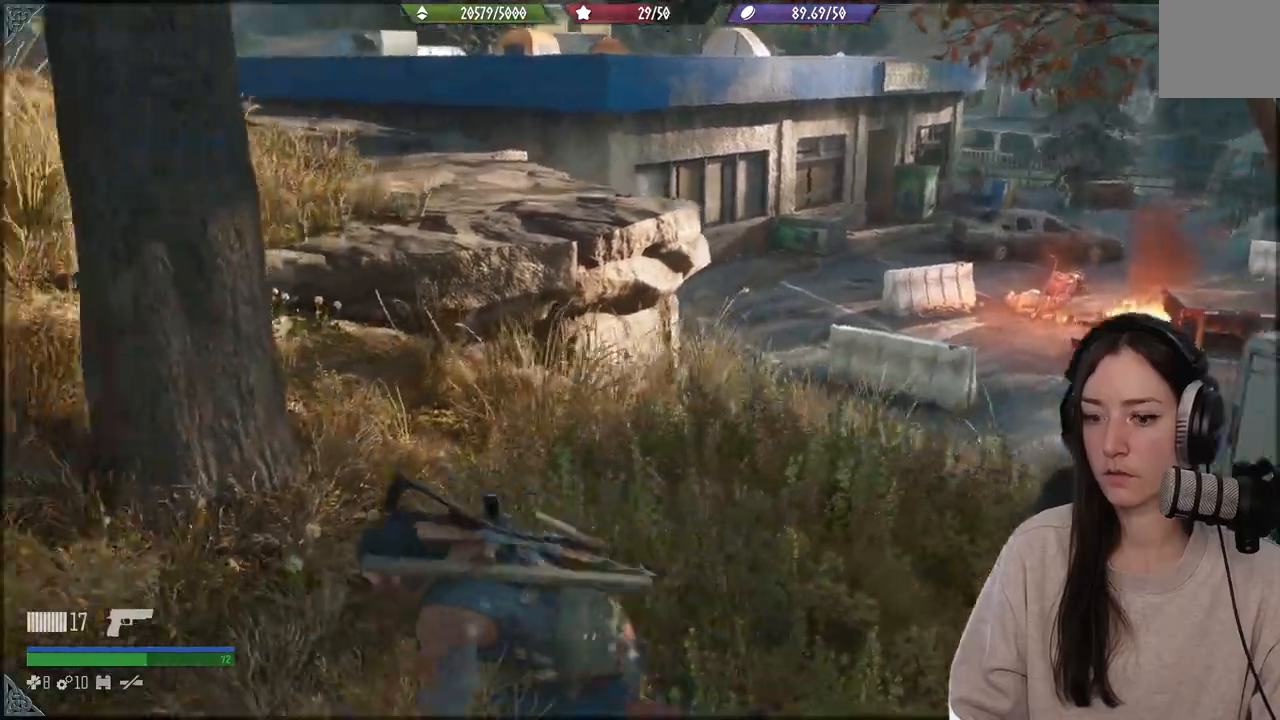
{"buttons": [], "left_stick": "center", "right_stick": "down-left", "events": []}
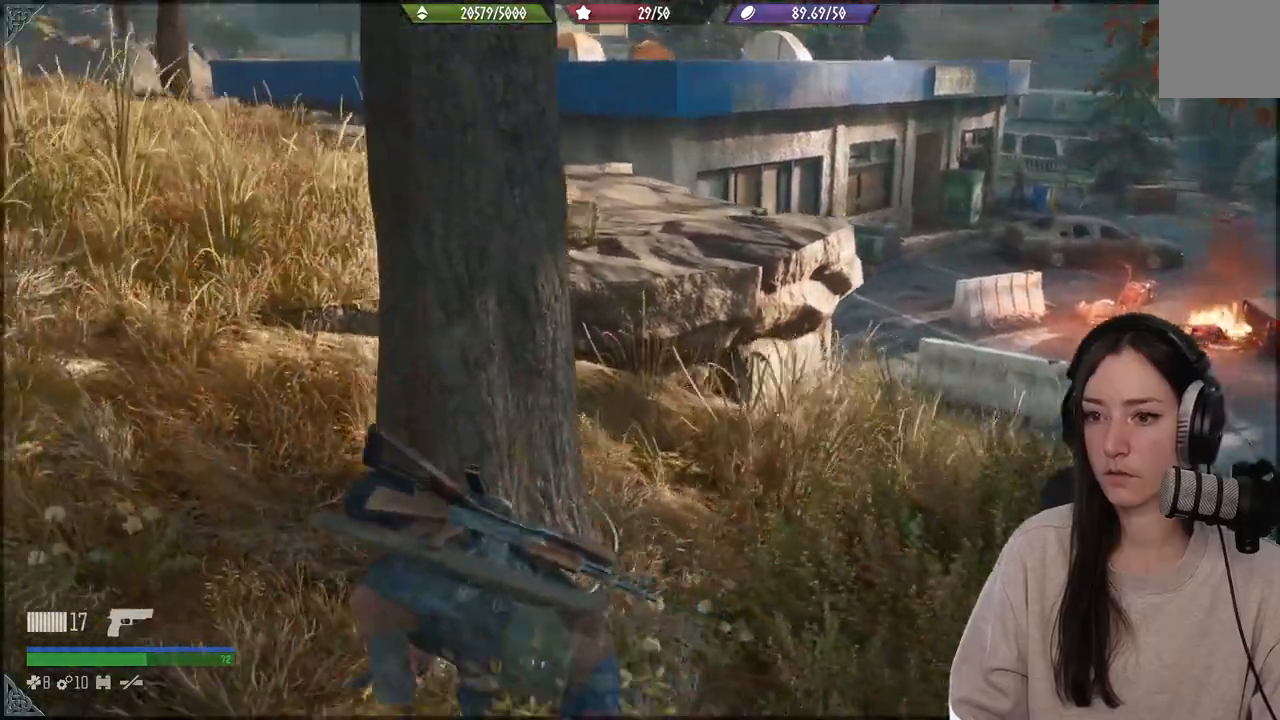
{"buttons": [], "left_stick": "up-left", "right_stick": "center", "events": [[283, "left_stick", "up"], [317, "right_stick", "center"], [417, "left_stick", "up-left"], [417, "right_stick", "up"], [467, "right_stick", "center"]]}
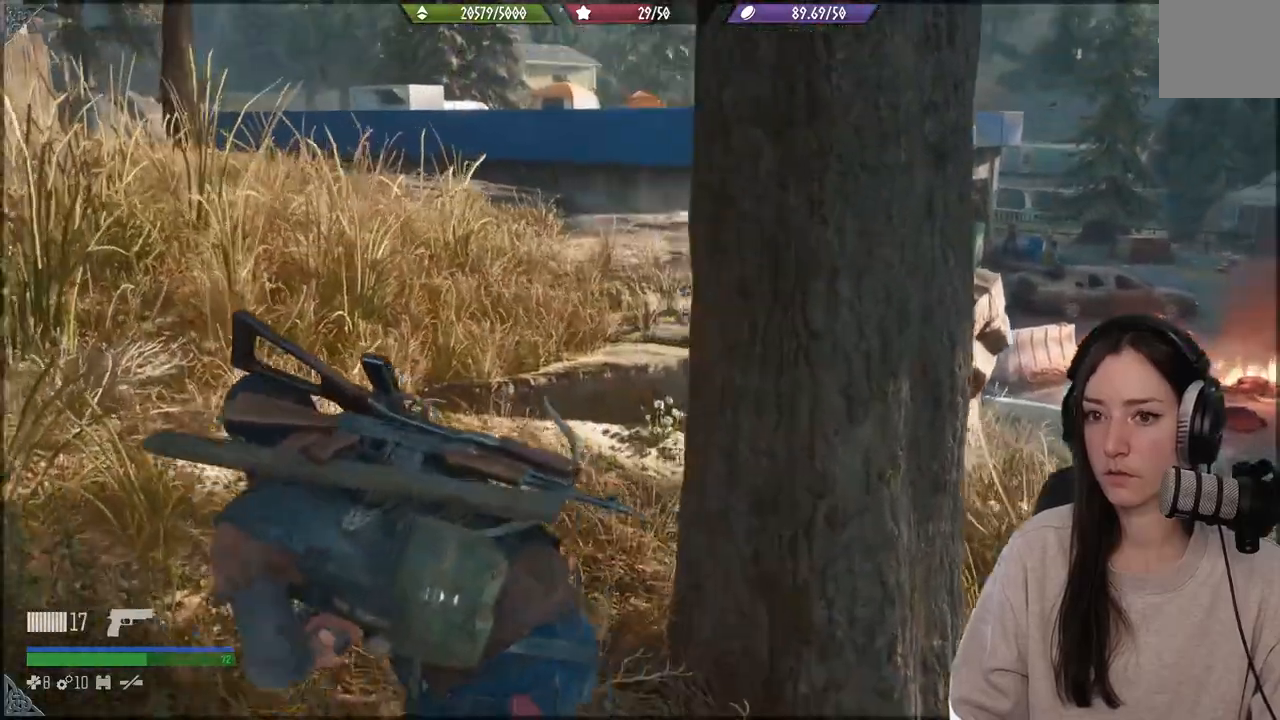
{"buttons": [], "left_stick": "up-left", "right_stick": "left", "events": [[200, "right_stick", "left"]]}
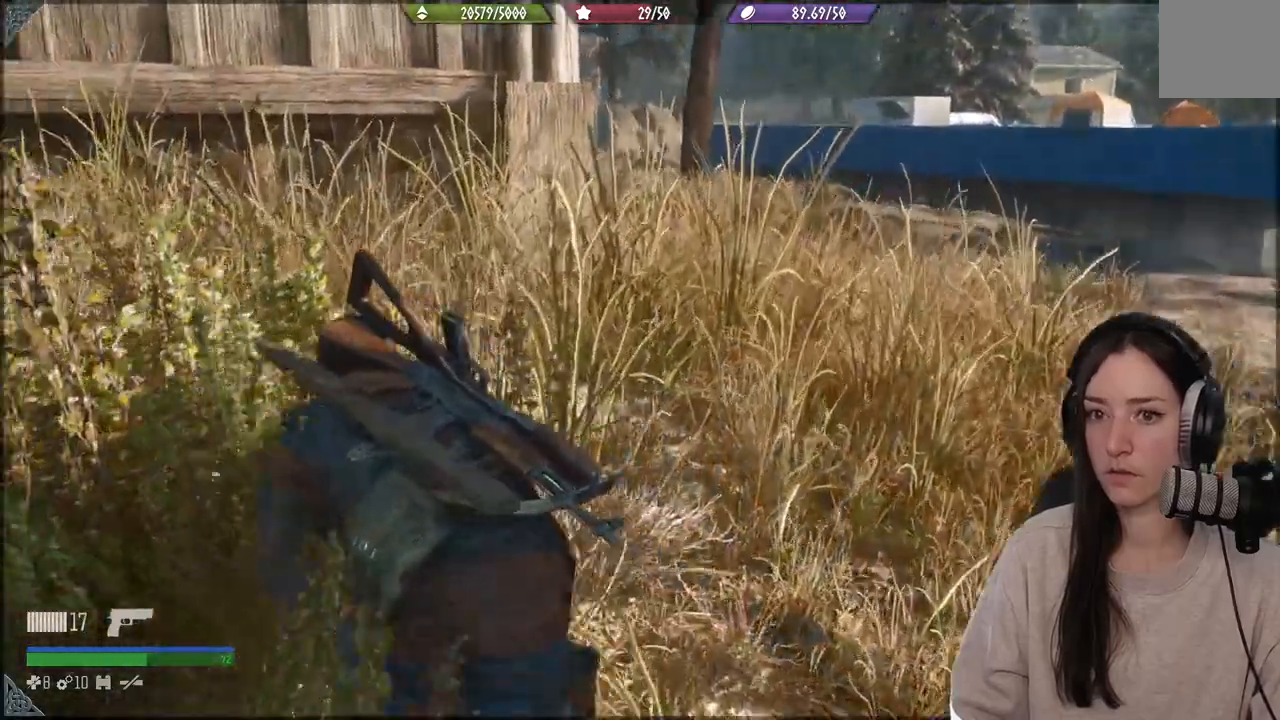
{"buttons": [], "left_stick": "up", "right_stick": "center", "events": [[350, "left_stick", "up"], [367, "right_stick", "center"]]}
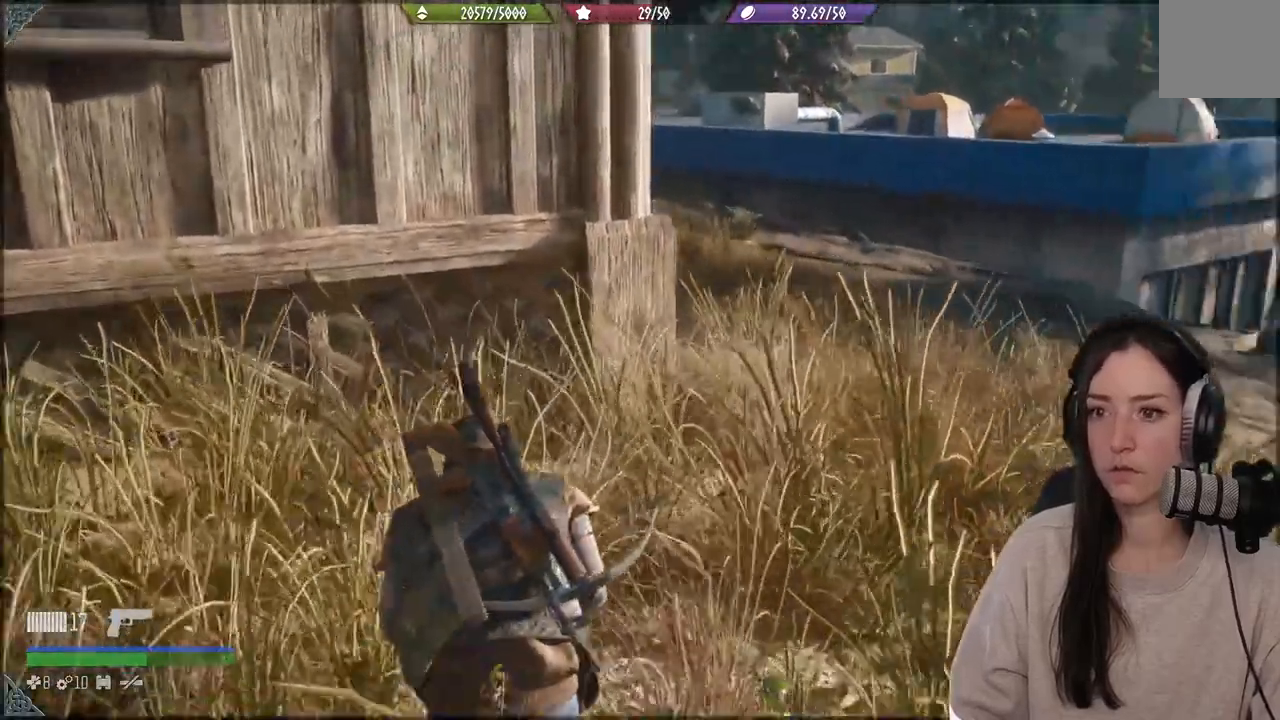
{"buttons": [], "left_stick": "up", "right_stick": "center", "events": []}
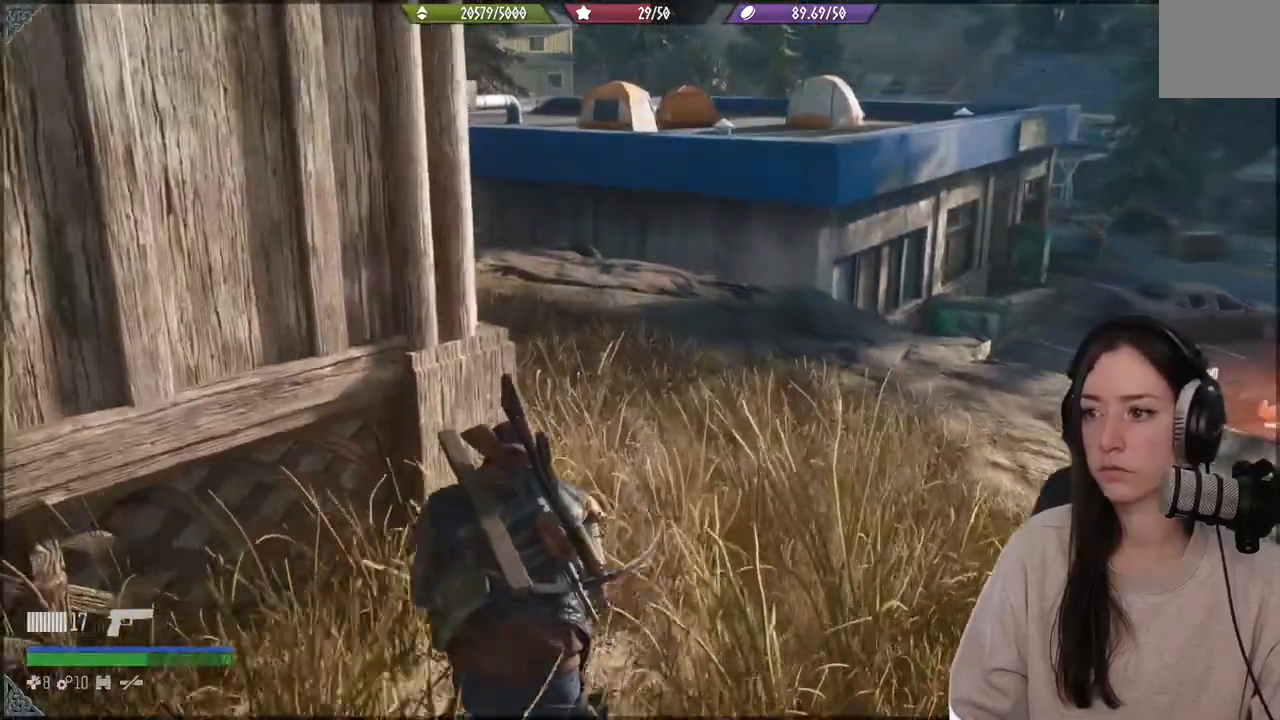
{"buttons": [], "left_stick": "up", "right_stick": "center", "events": []}
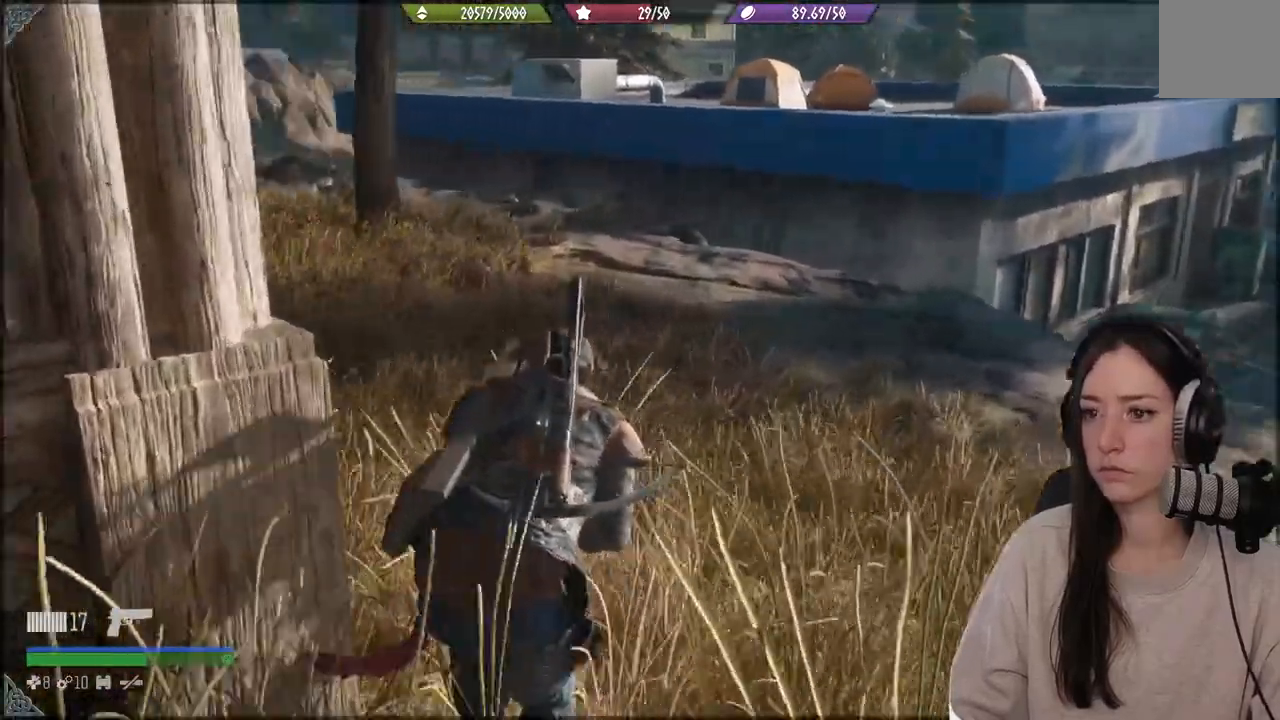
{"buttons": [], "left_stick": "up", "right_stick": "center", "events": [[100, "right_stick", "left"], [283, "right_stick", "center"]]}
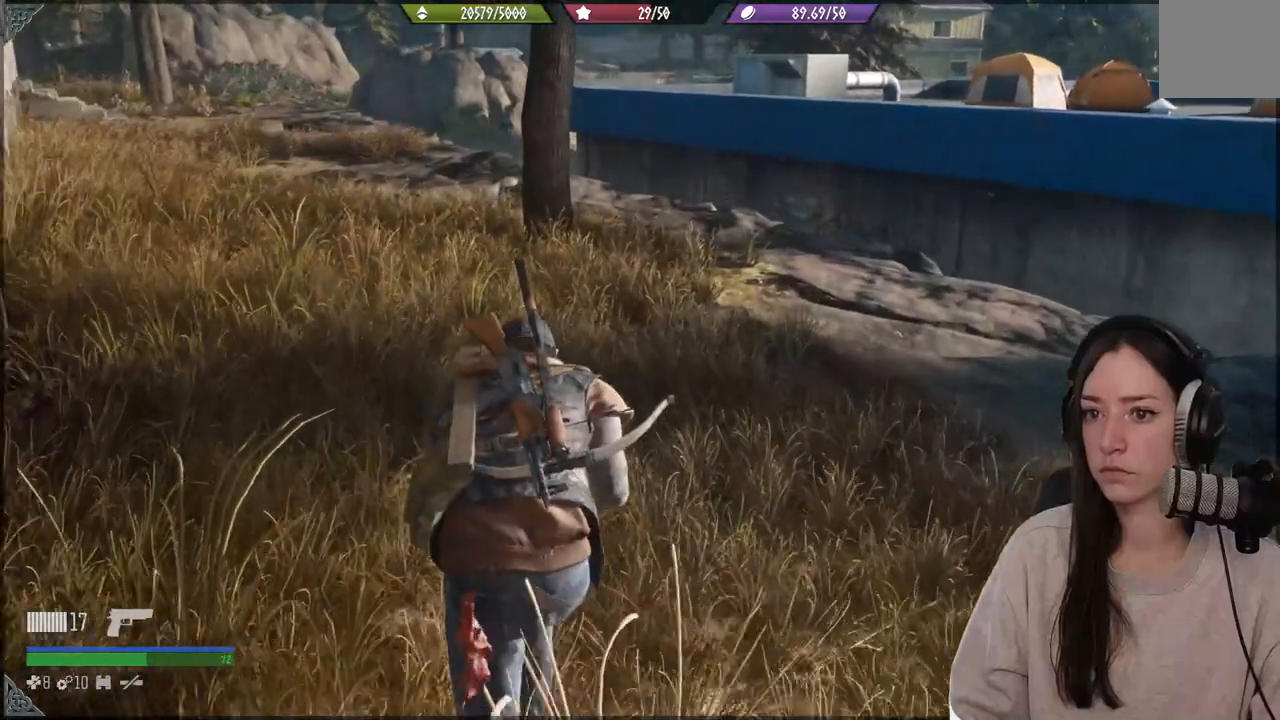
{"buttons": [], "left_stick": "up", "right_stick": "right", "events": [[267, "right_stick", "right"]]}
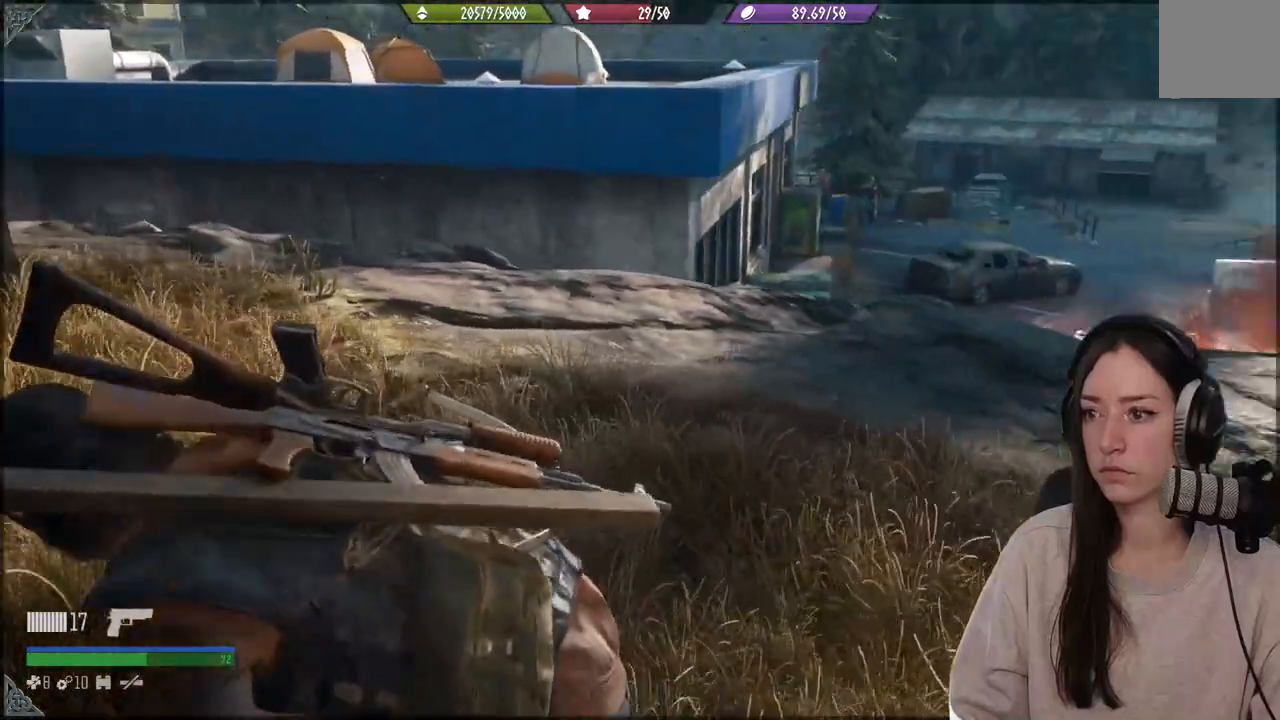
{"buttons": [], "left_stick": "up", "right_stick": "right", "events": []}
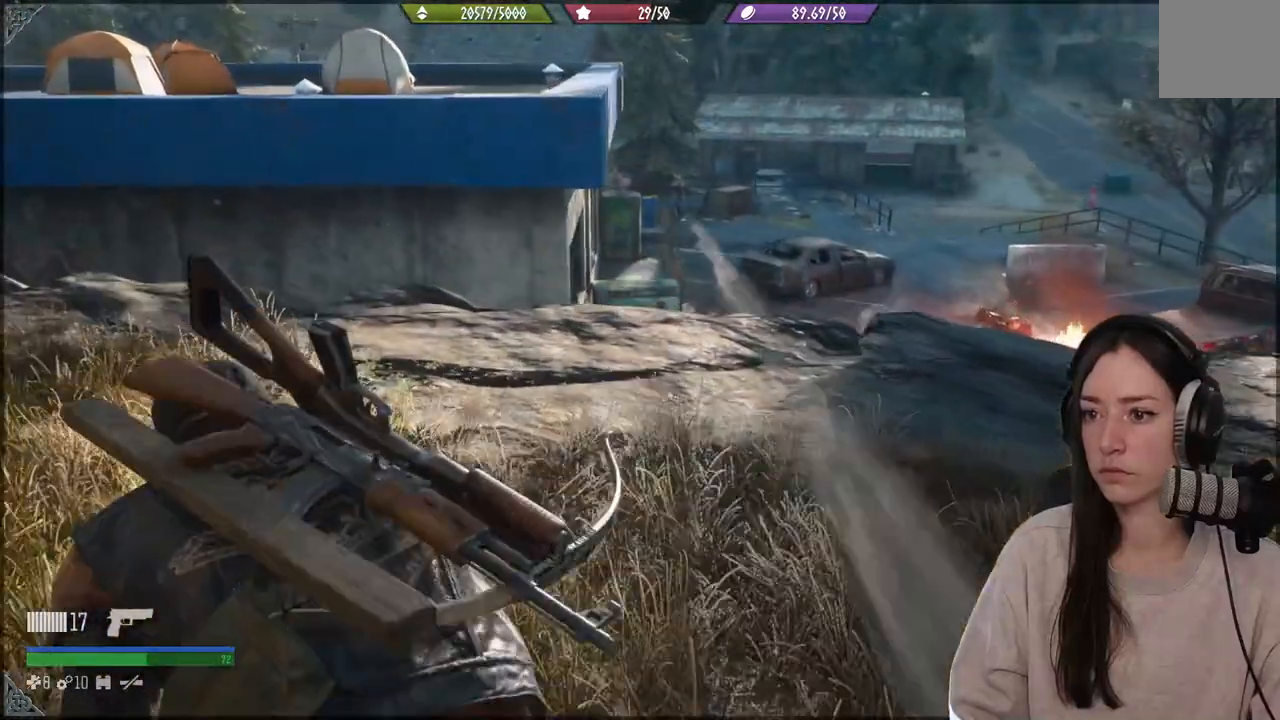
{"buttons": ["L2"], "left_stick": "up", "right_stick": "center", "events": [[50, "right_stick", "up-right"], [383, "right_stick", "center"], [433, "L2", "down"]]}
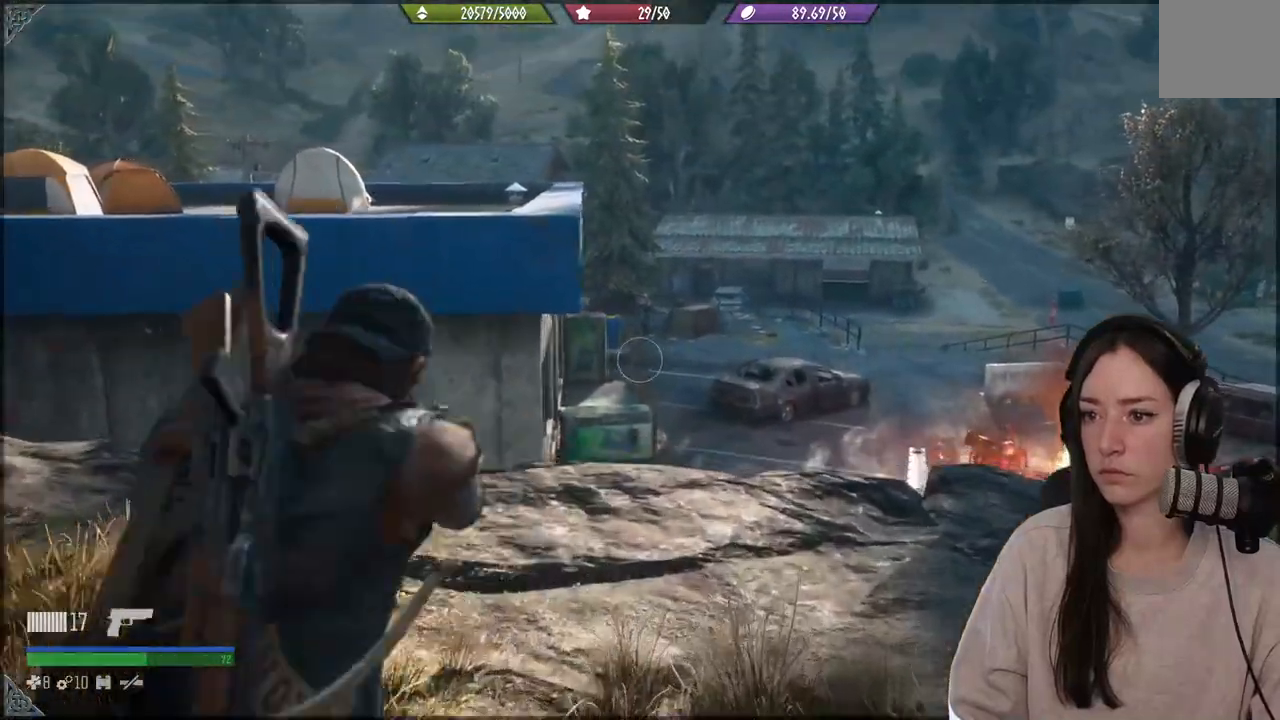
{"buttons": ["L2"], "left_stick": "up", "right_stick": "up-right", "events": [[233, "right_stick", "up-right"]]}
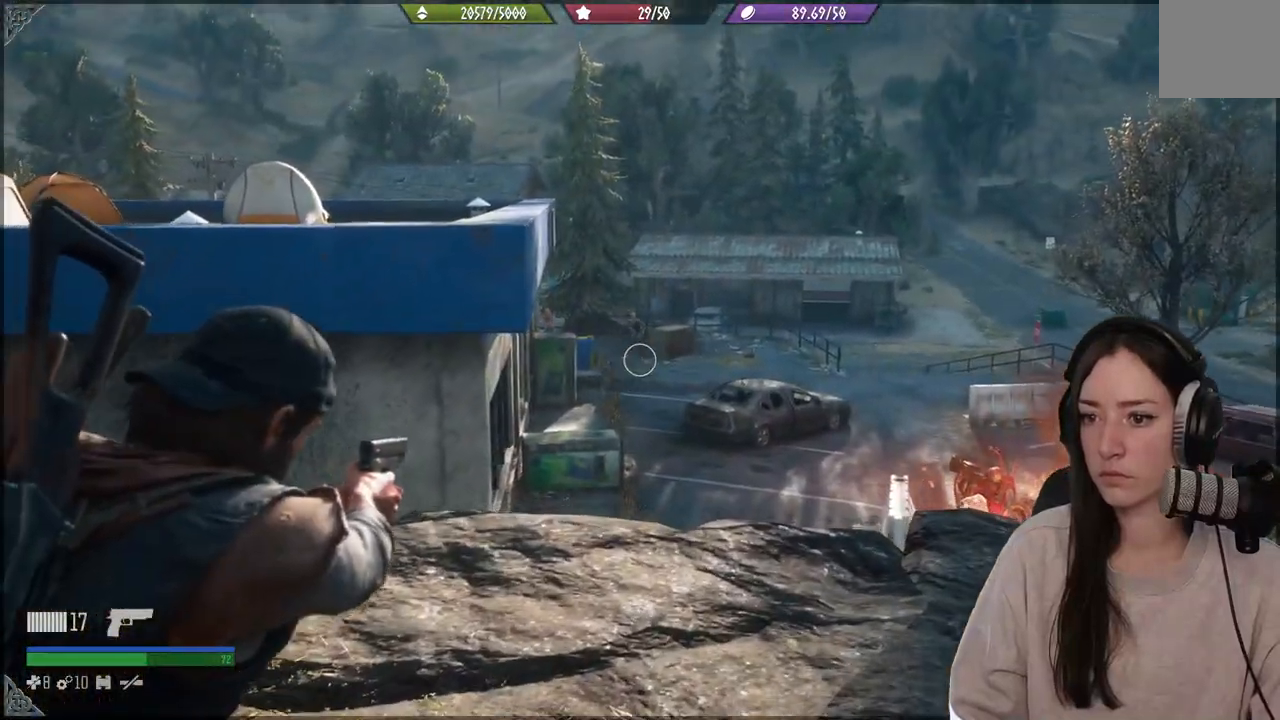
{"buttons": ["L2"], "left_stick": "up", "right_stick": "up-right", "events": []}
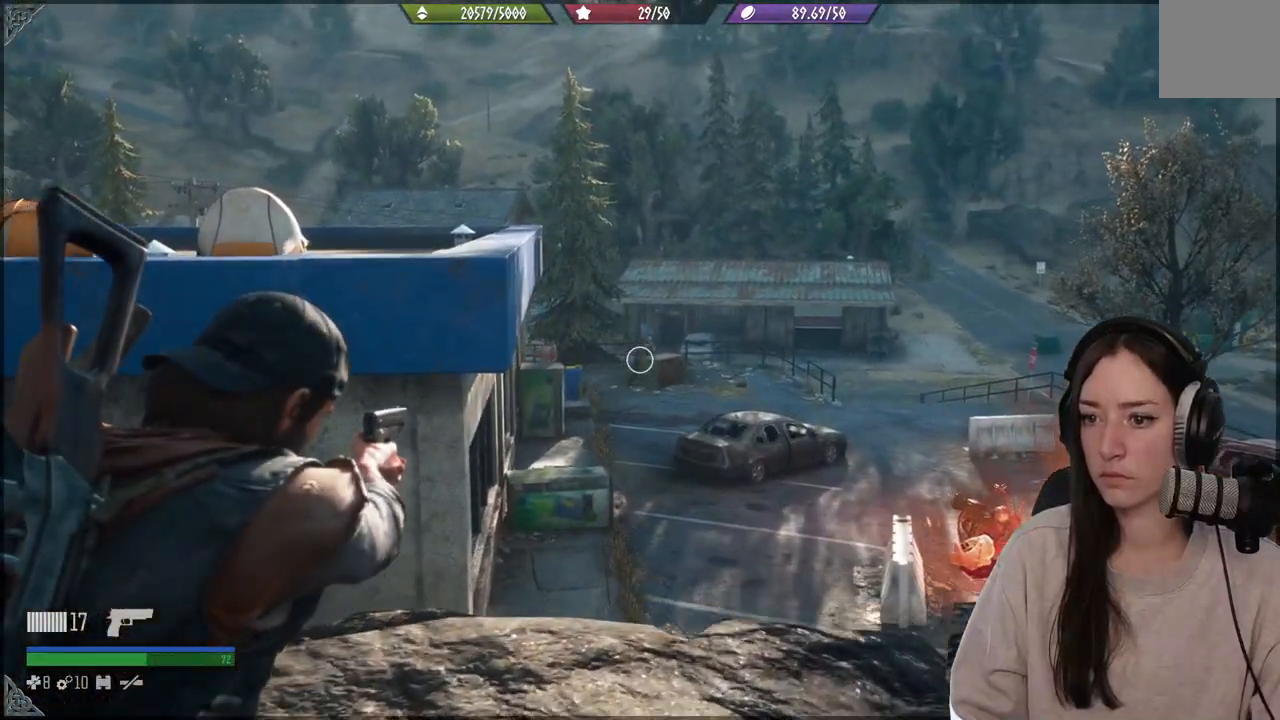
{"buttons": ["L2"], "left_stick": "center", "right_stick": "center"}
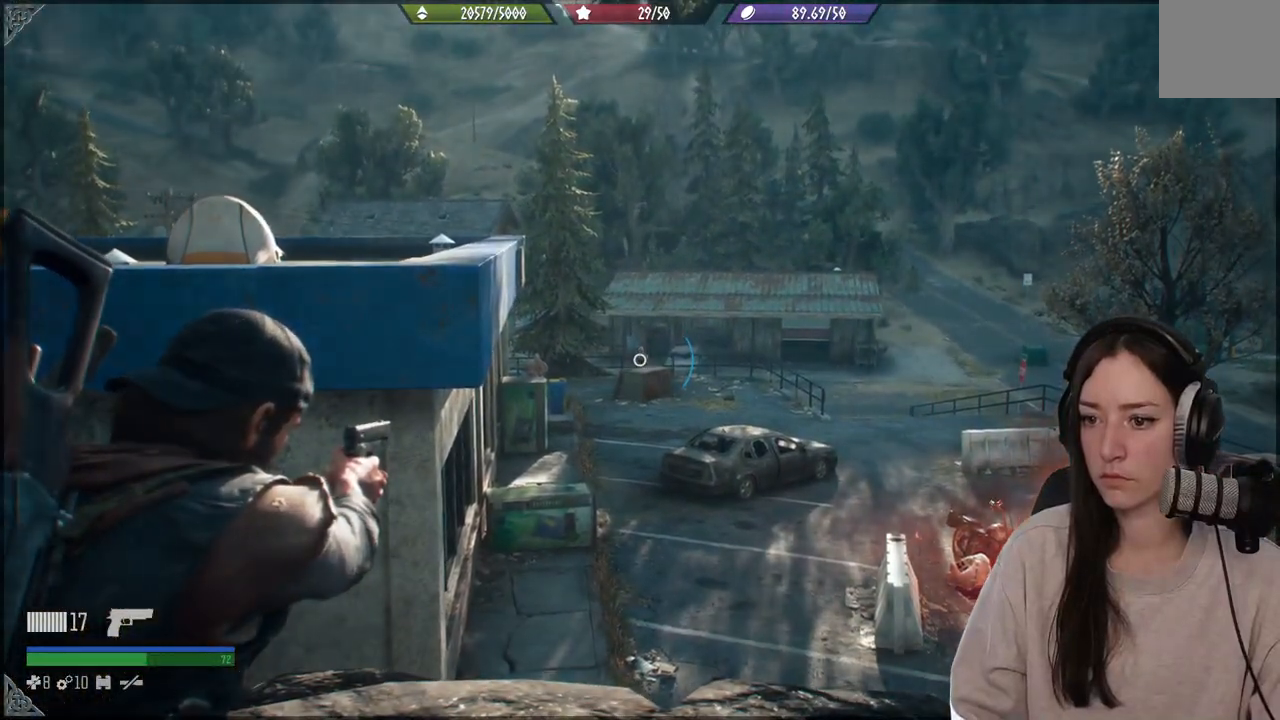
{"buttons": ["L2"], "left_stick": "center", "right_stick": "center", "events": [[167, "right_stick", "up"], [467, "right_stick", "center"]]}
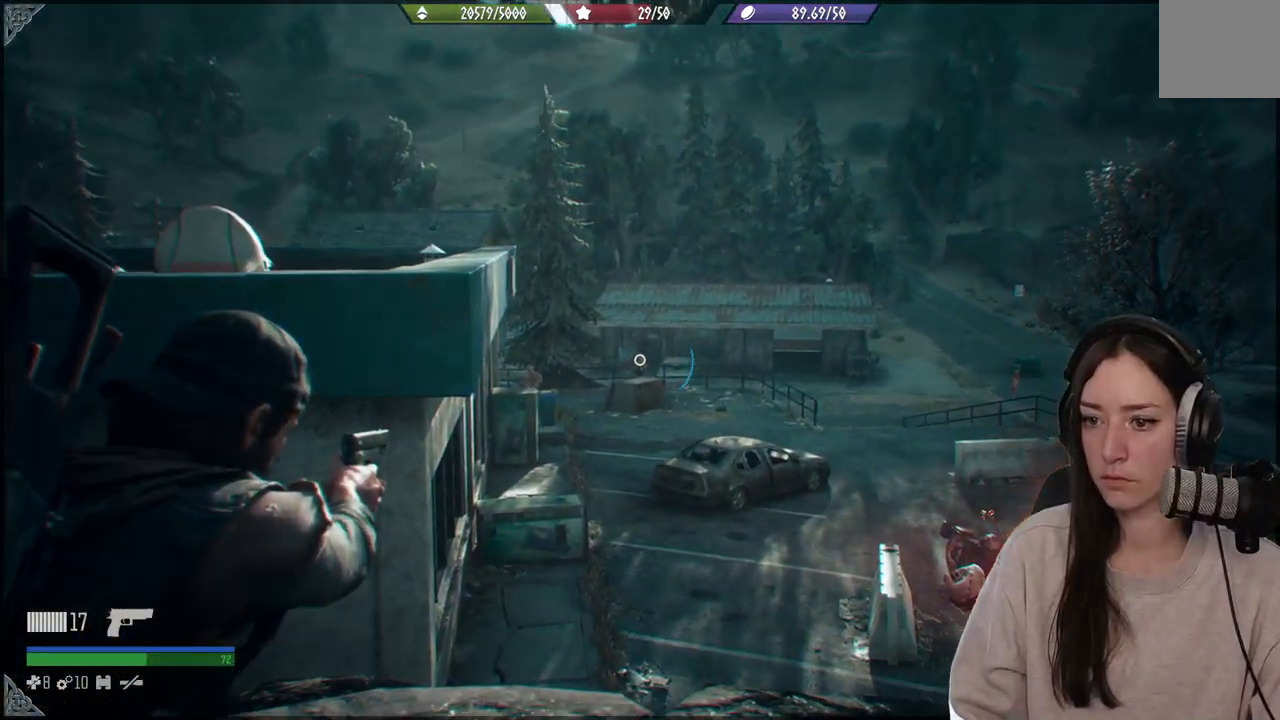
{"buttons": ["L2"], "left_stick": "center", "right_stick": "center", "events": [[300, "R2", "down"], [417, "R2", "up"]]}
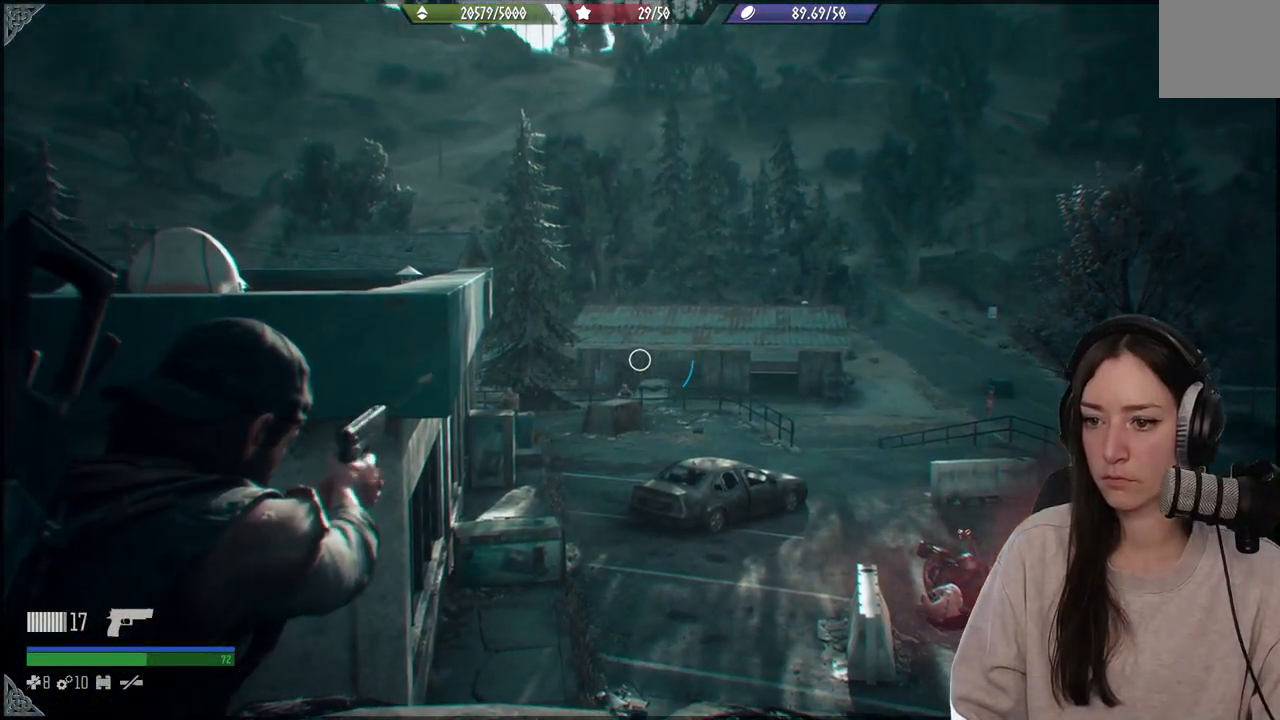
{"buttons": ["L2"], "left_stick": "center", "right_stick": "down", "events": [[233, "right_stick", "down"]]}
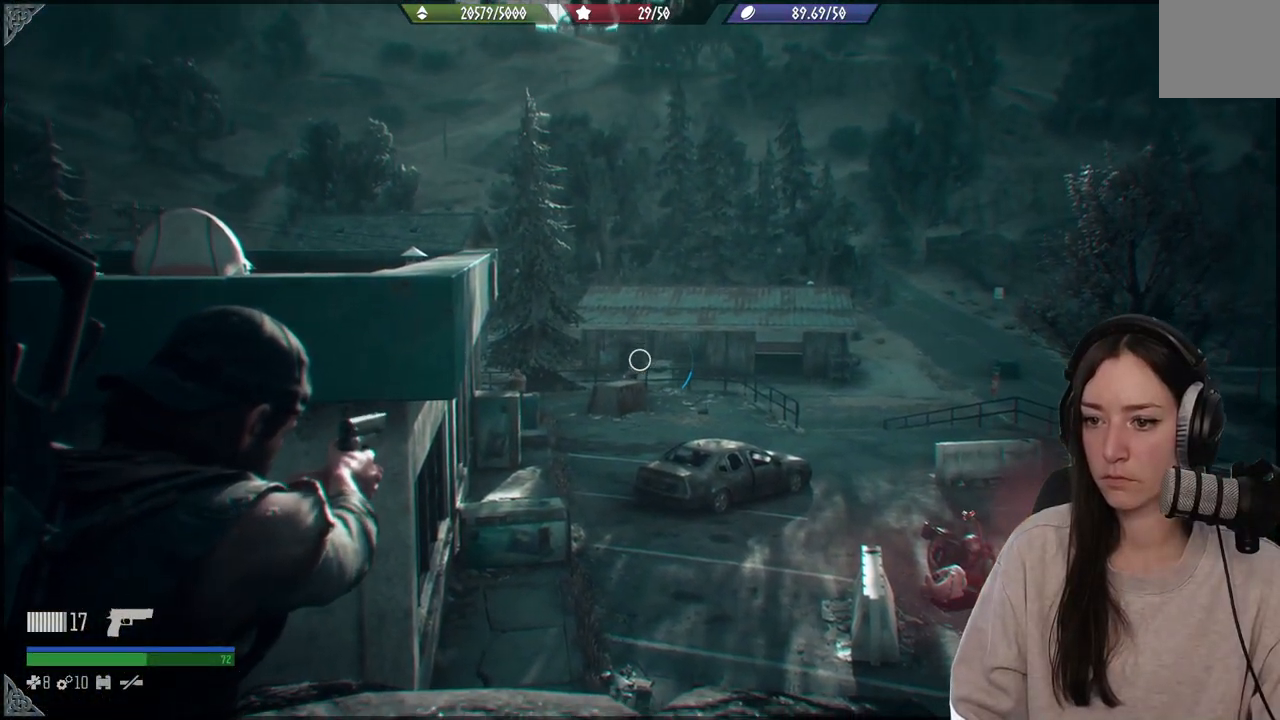
{"buttons": ["L2"], "left_stick": "center", "right_stick": "left", "events": [[317, "right_stick", "left"]]}
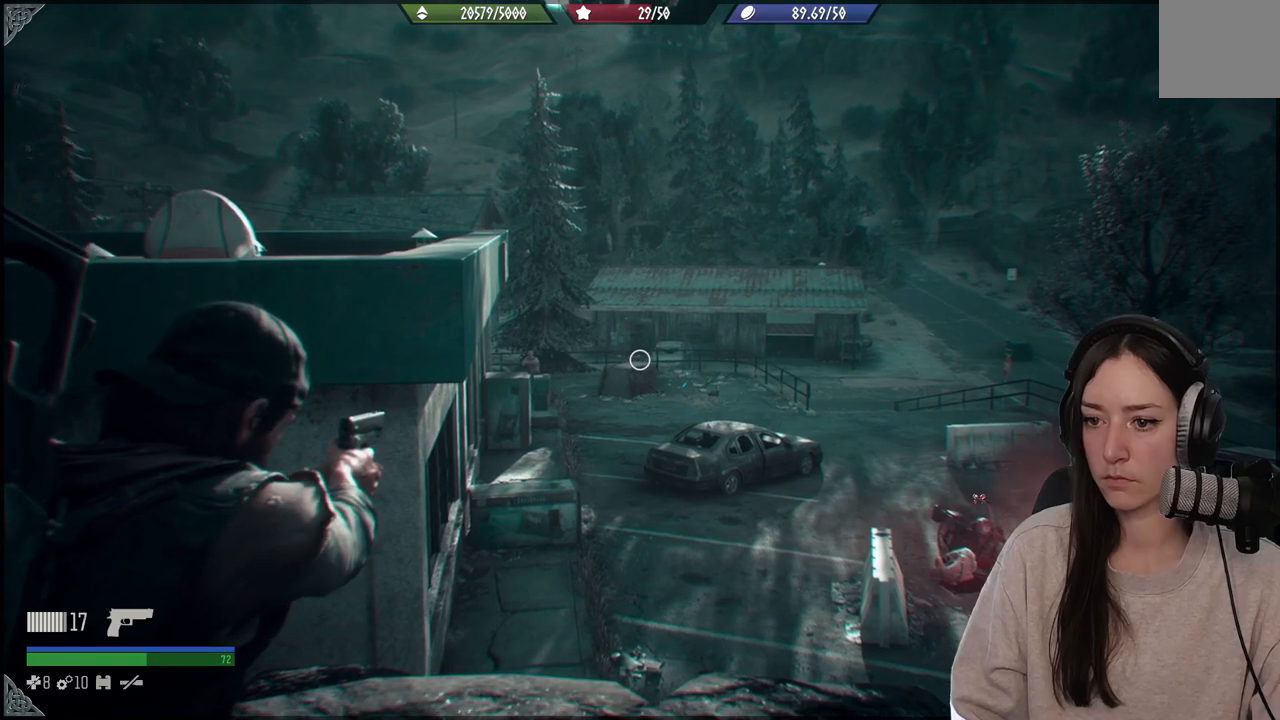
{"buttons": ["L2"], "left_stick": "center", "right_stick": "left", "events": [[183, "right_stick", "up"], [367, "right_stick", "left"]]}
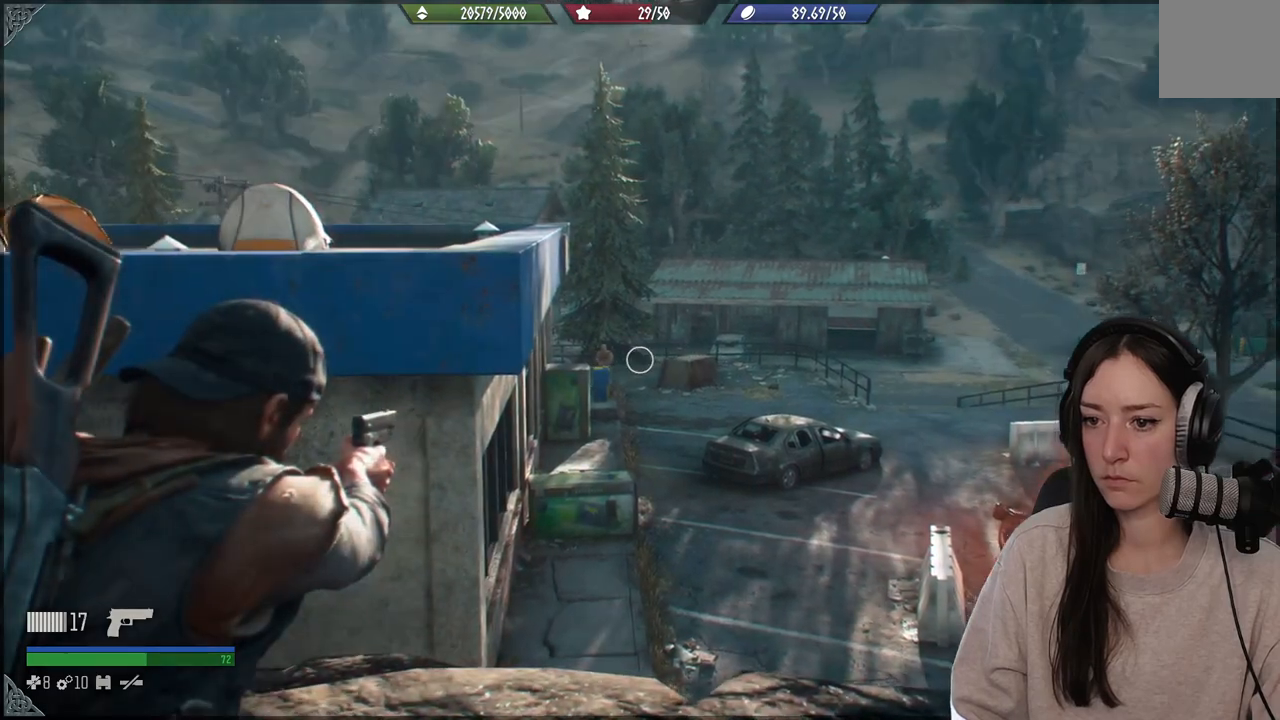
{"buttons": ["L2"], "left_stick": "center", "right_stick": "up-left", "events": [[33, "right_stick", "up-left"]]}
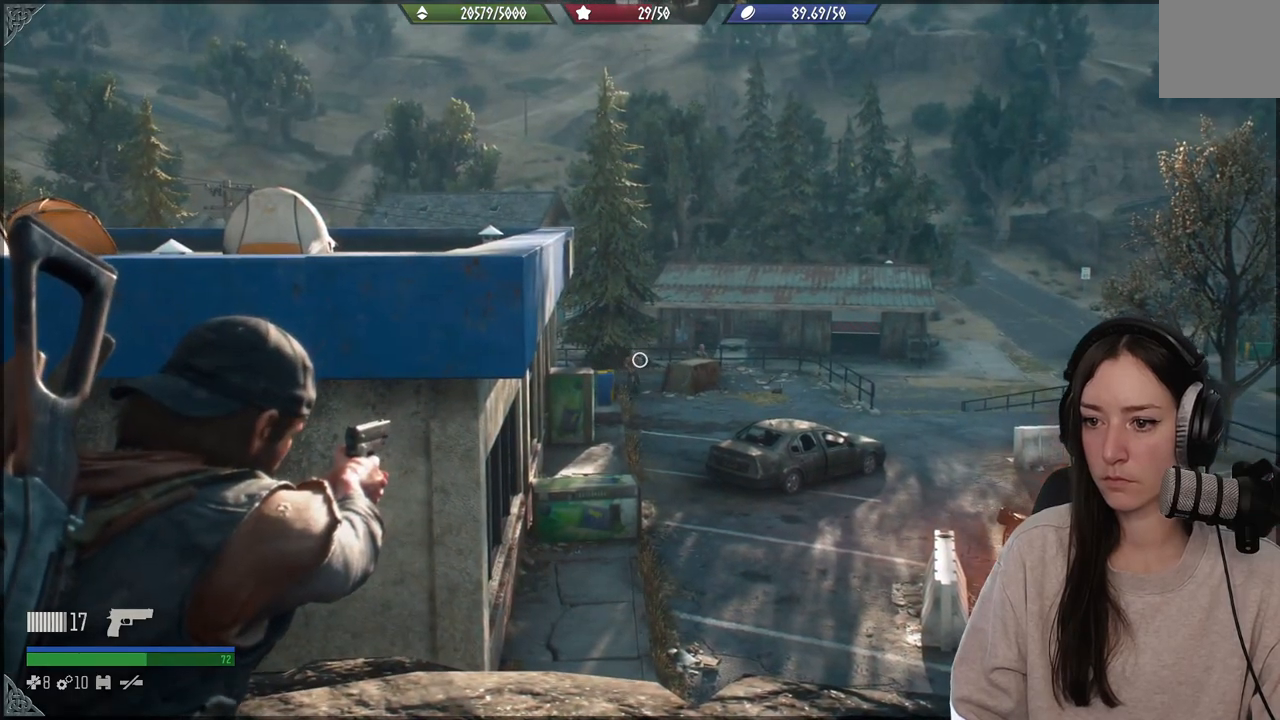
{"buttons": ["L2"], "left_stick": "center", "right_stick": "down-left", "events": [[100, "R2", "down"], [183, "right_stick", "center"], [233, "R2", "up"], [400, "right_stick", "down-left"]]}
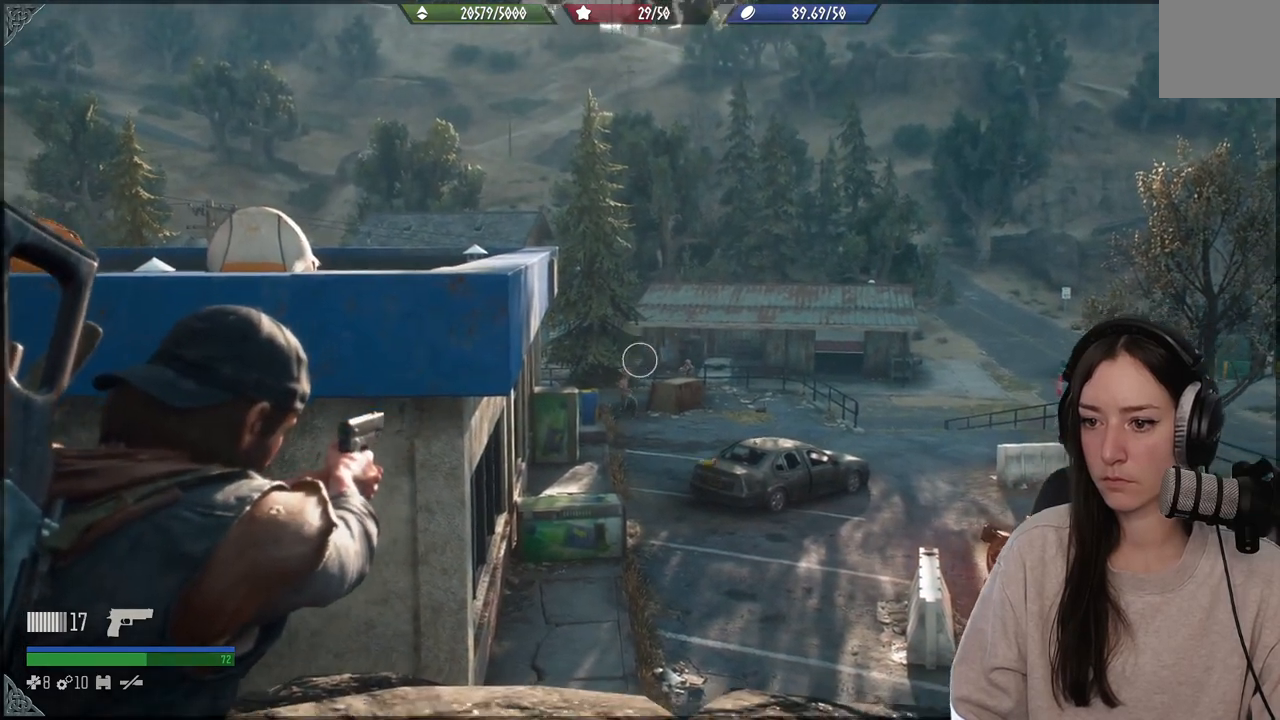
{"buttons": ["L2"], "left_stick": "center", "right_stick": "center", "events": [[117, "right_stick", "center"], [267, "right_stick", "down"], [433, "right_stick", "center"]]}
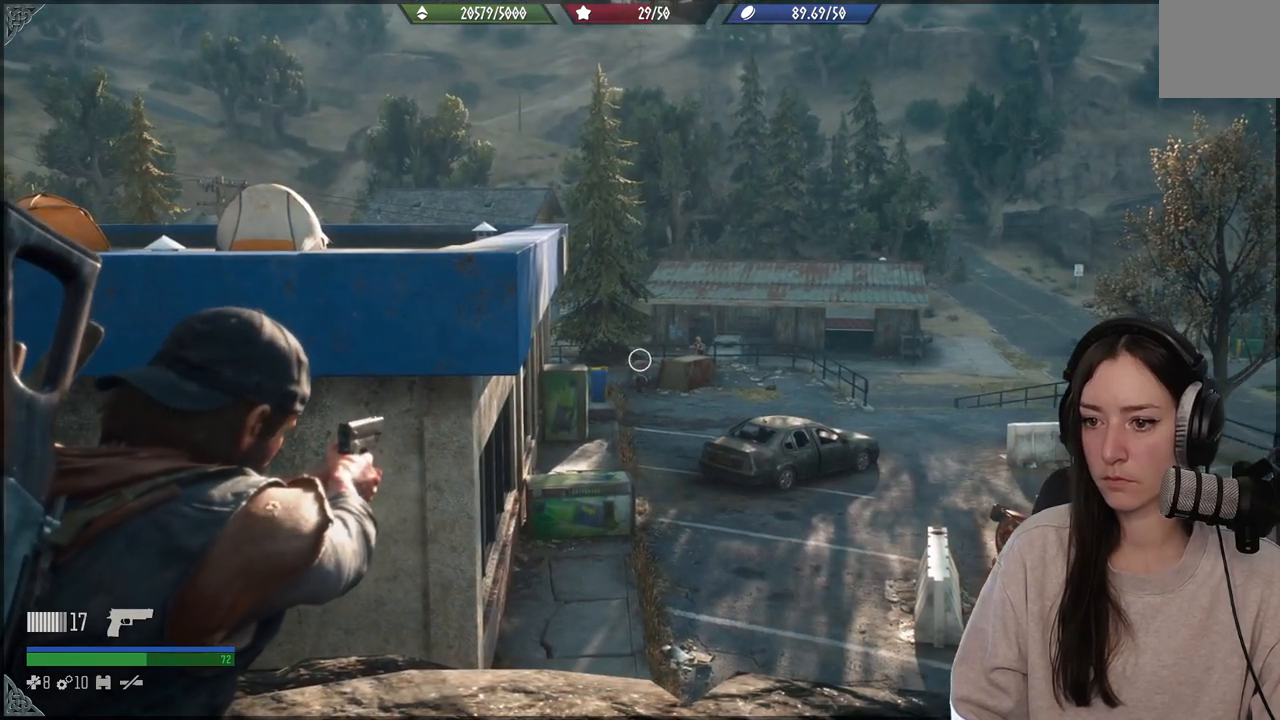
{"buttons": ["L2"], "left_stick": "center", "right_stick": "center", "events": [[17, "right_stick", "down-right"], [183, "R2", "down"], [300, "R2", "up"], [367, "right_stick", "center"]]}
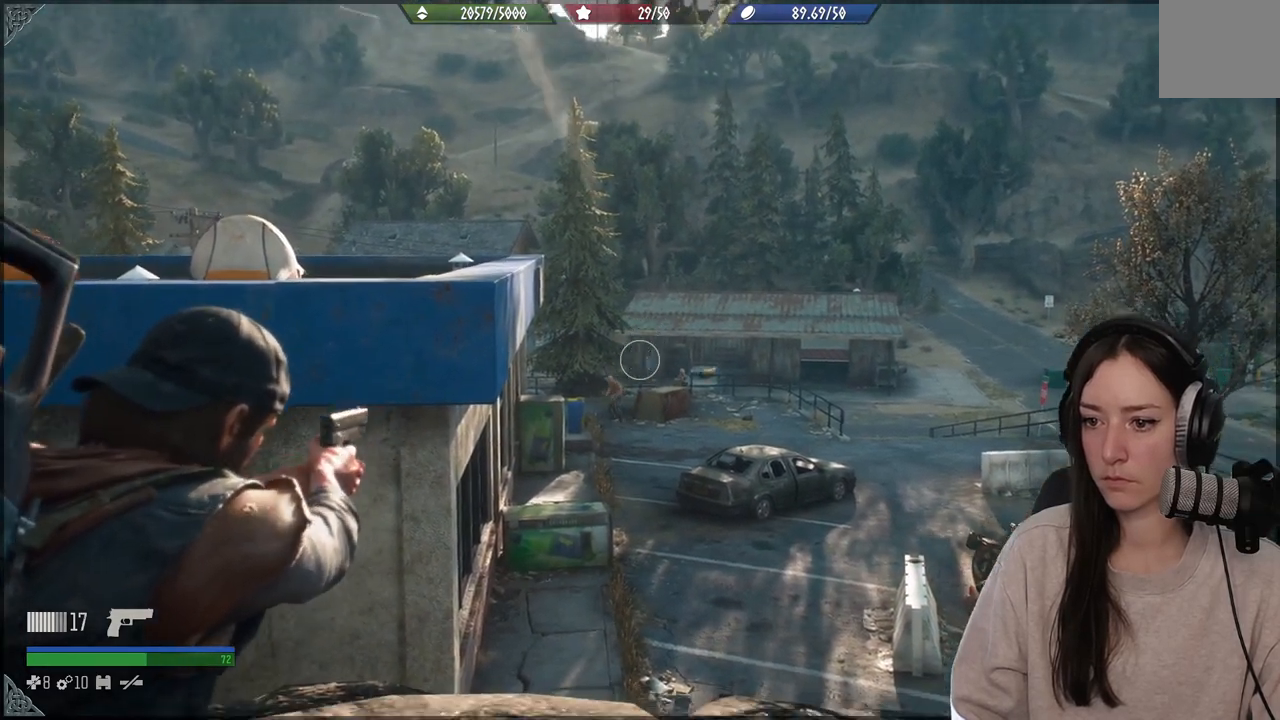
{"buttons": ["L2"], "left_stick": "center", "right_stick": "left", "events": [[17, "right_stick", "down"], [283, "right_stick", "left"]]}
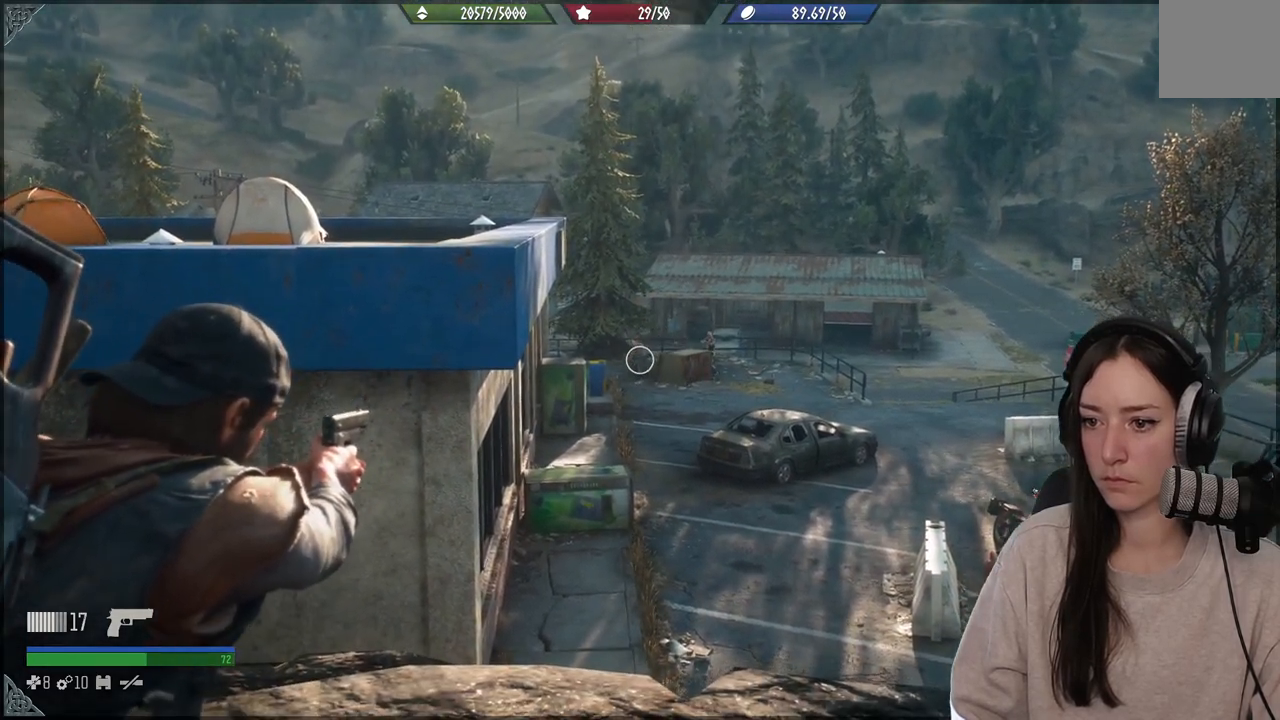
{"buttons": ["L2"], "left_stick": "center", "right_stick": "up", "events": [[17, "right_stick", "up"]]}
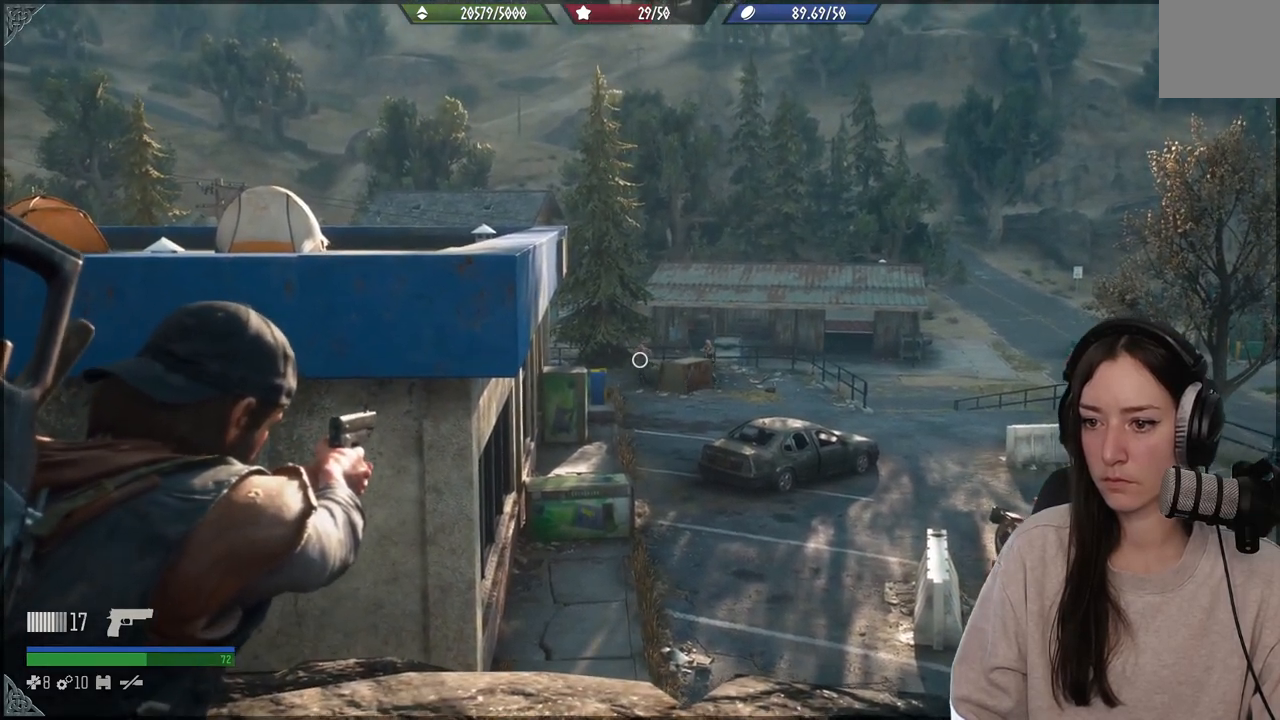
{"buttons": ["L2"], "left_stick": "center", "right_stick": "up", "events": []}
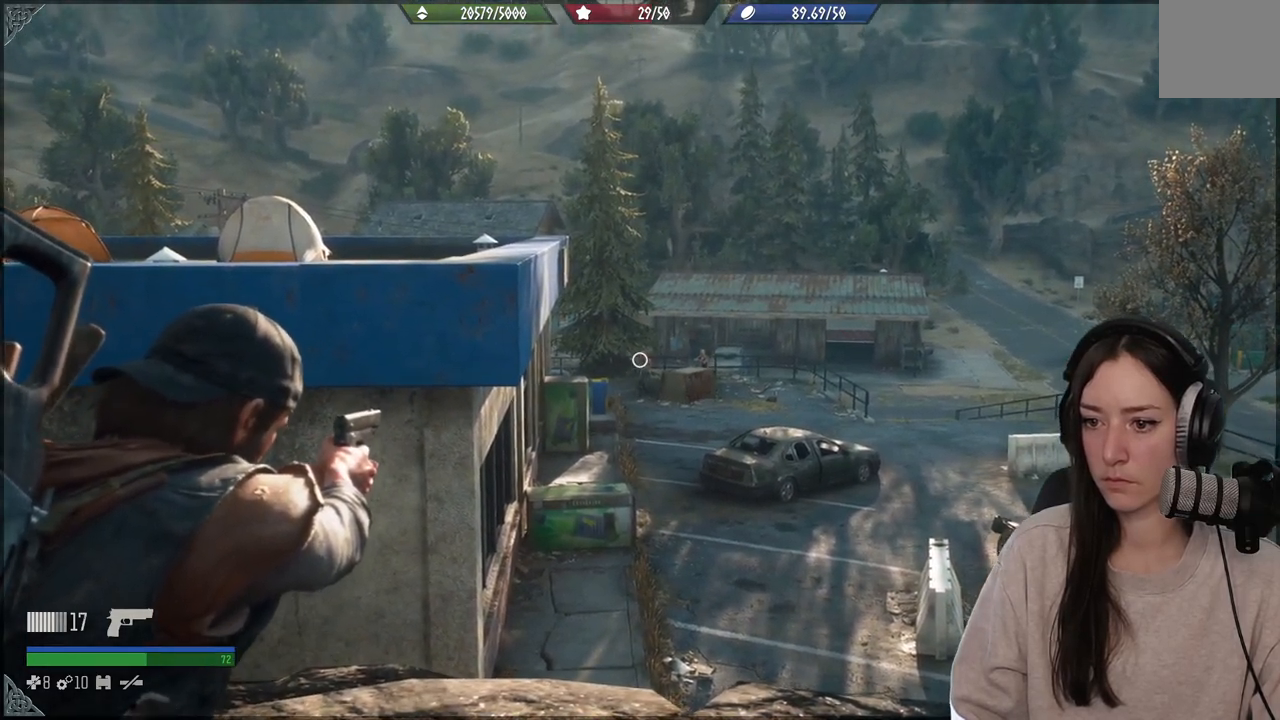
{"buttons": ["L2"], "left_stick": "center", "right_stick": "center", "events": [[67, "R2", "down"], [150, "right_stick", "center"], [200, "R2", "up"]]}
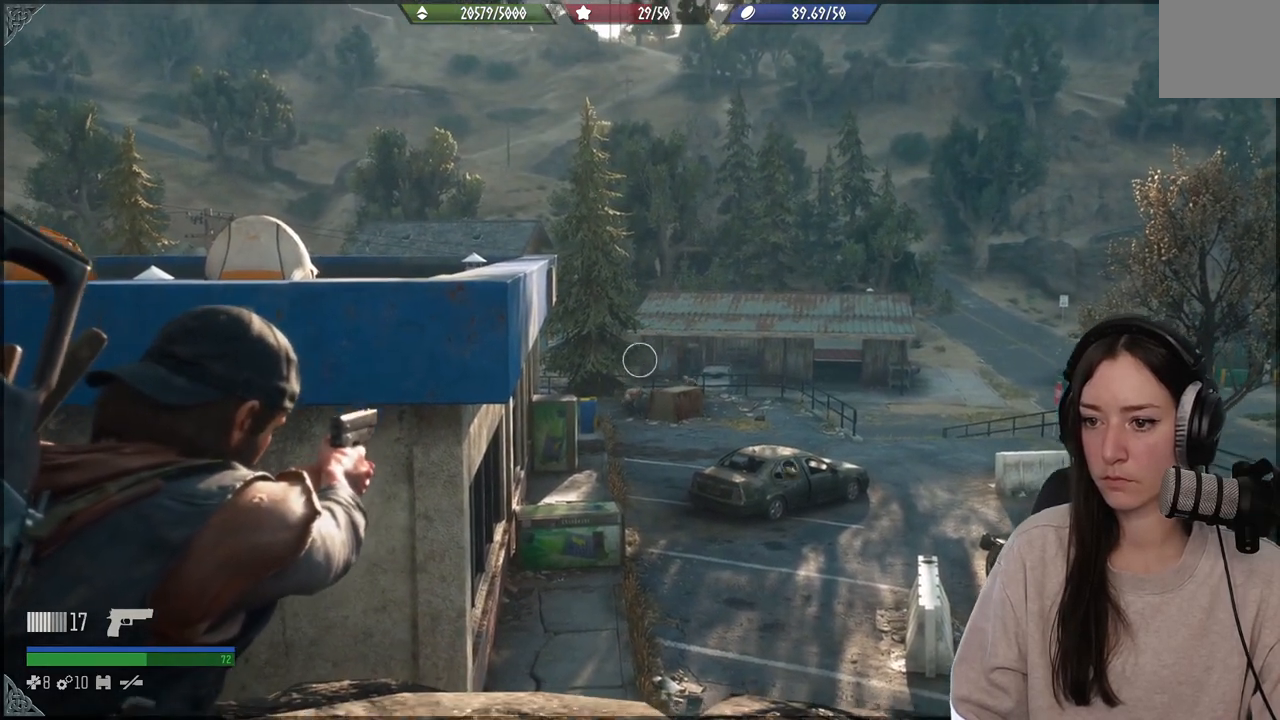
{"buttons": ["L2"], "left_stick": "center", "right_stick": "down-right", "events": [[100, "right_stick", "down"], [233, "right_stick", "down-right"]]}
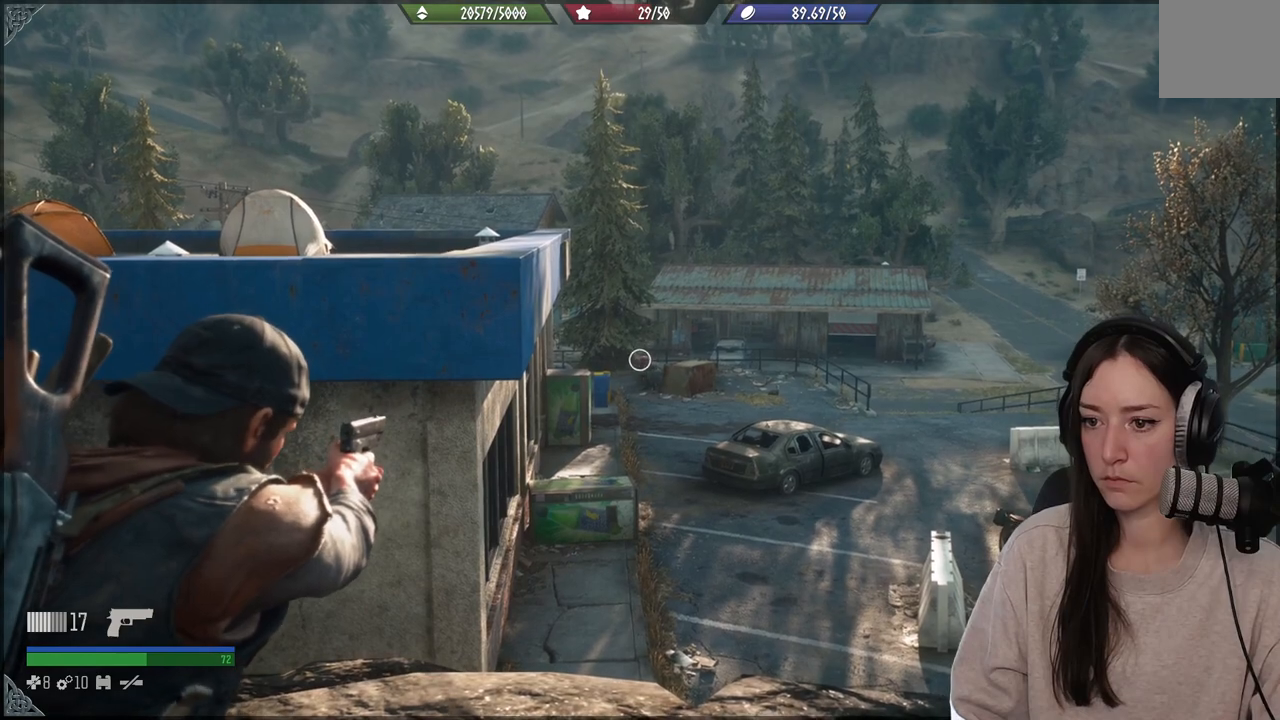
{"buttons": ["L2"], "left_stick": "center", "right_stick": "down", "events": [[167, "R2", "down"], [233, "right_stick", "down"], [283, "R2", "up"], [350, "right_stick", "center"], [433, "right_stick", "down"]]}
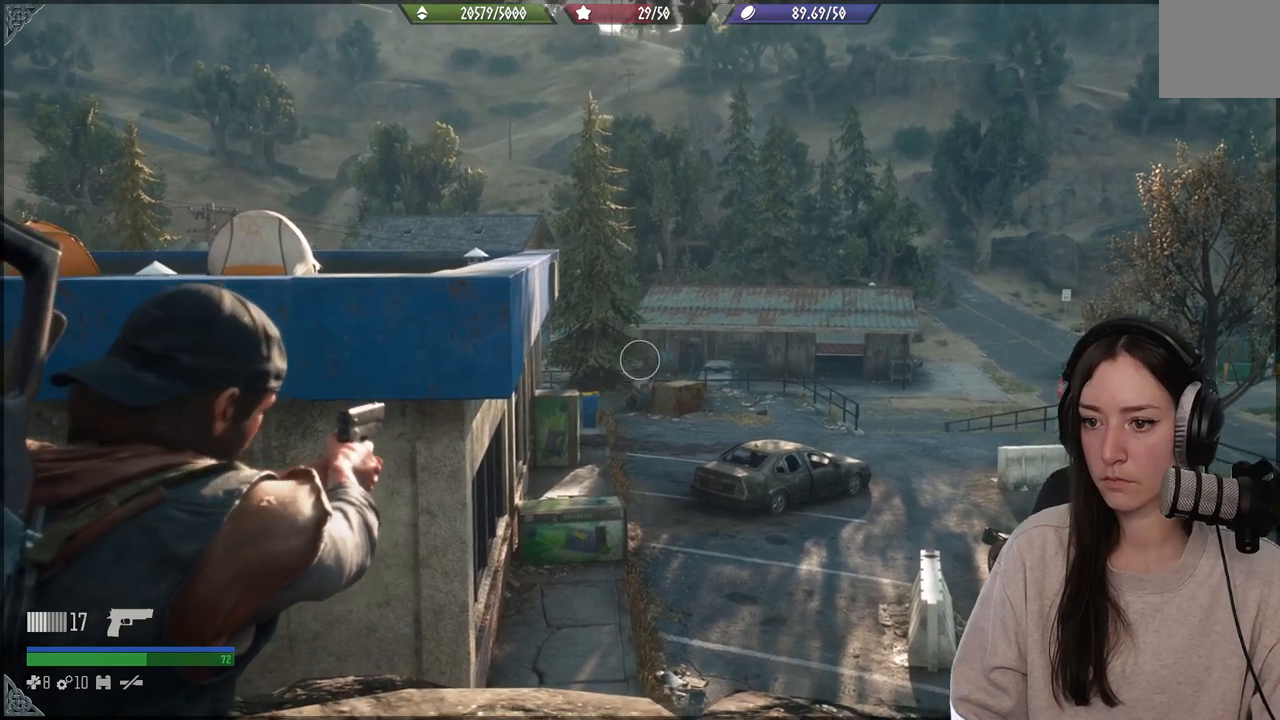
{"buttons": ["L2"], "left_stick": "center", "right_stick": "right", "events": [[200, "right_stick", "center"], [300, "right_stick", "down-right"], [400, "right_stick", "right"]]}